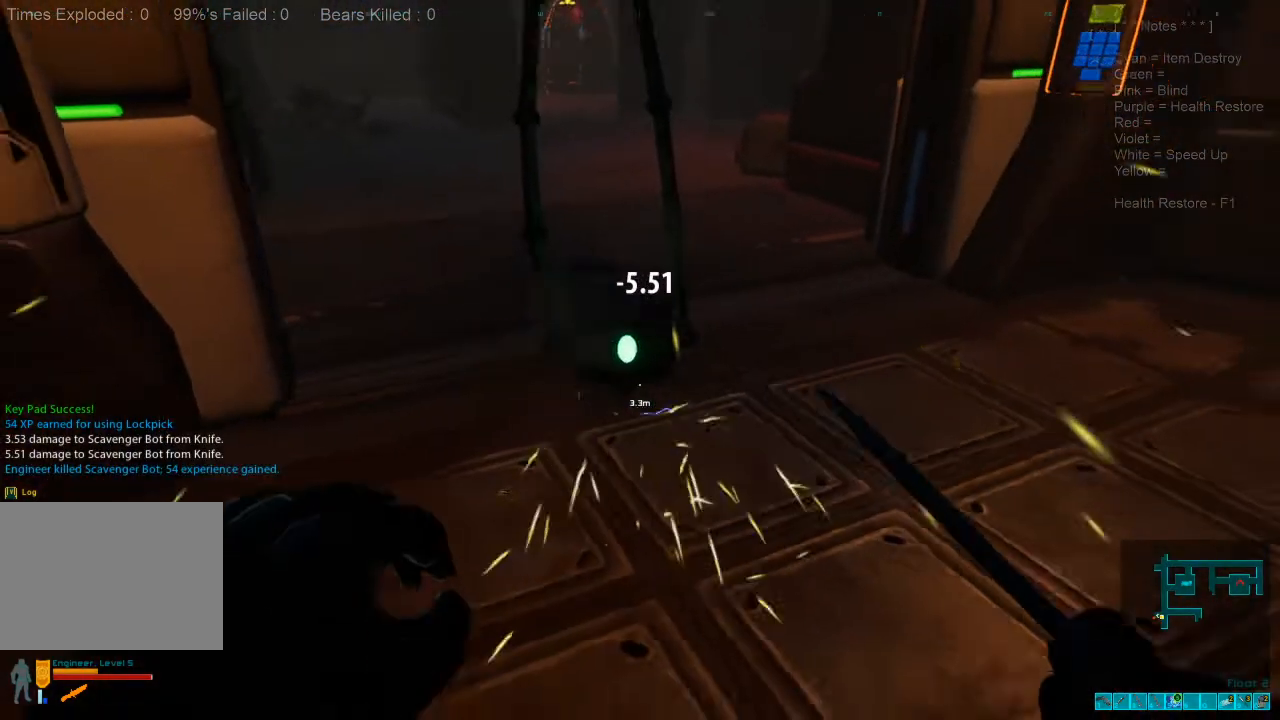
Gameplay with keyboard and mouse; each line is a JSON object with the keys and mouse buttons held at the frame after it. "events" lists presses ("down") and releases ("up") of "1", "2", "3", "4", "a", "alt", "c", "caps_lock", "ctrl", "d", "e", "f", "q", "r", "s", "shift", "space", "super", "tab", "tilde", "v", "w", "x", "z", "mouse_left", "mouse_wheel", "mouse_right", "mouse_mb4" and "mouse_mb5" between this image and that frame as [ms after this image, input, new state], when the widget could be followed in between. "mouse_left", "mouse_wheel", "mouse_right", "mouse_mb4", "mouse_mb5" = the "left", "wheel", "right", "mb4", "mb5" buttons of the "mouse" list. No other keys are recorded. "wheel" means that the mouse wheel is clicked or scrolled. Mouse movement is not recorded.
{"keys": ["a"], "mouse": [], "events": [[400, "s", "up"]]}
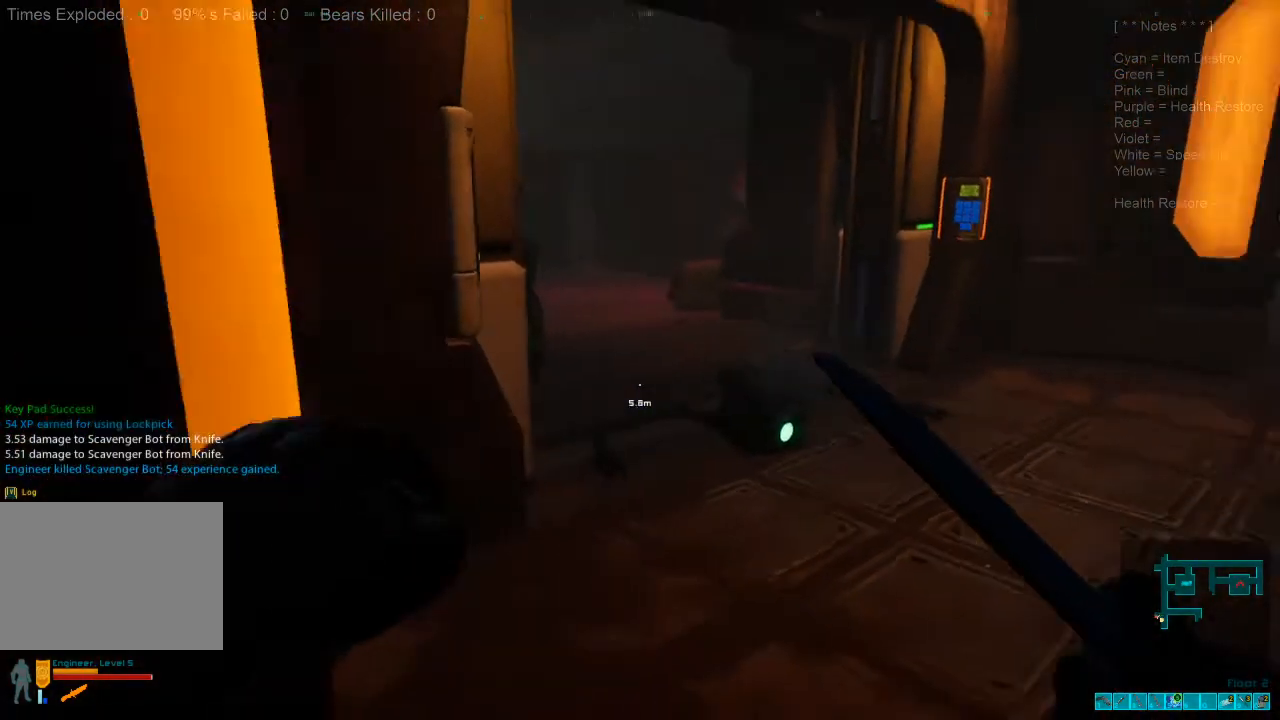
{"keys": ["d"], "mouse": [], "events": [[67, "a", "up"], [233, "d", "down"]]}
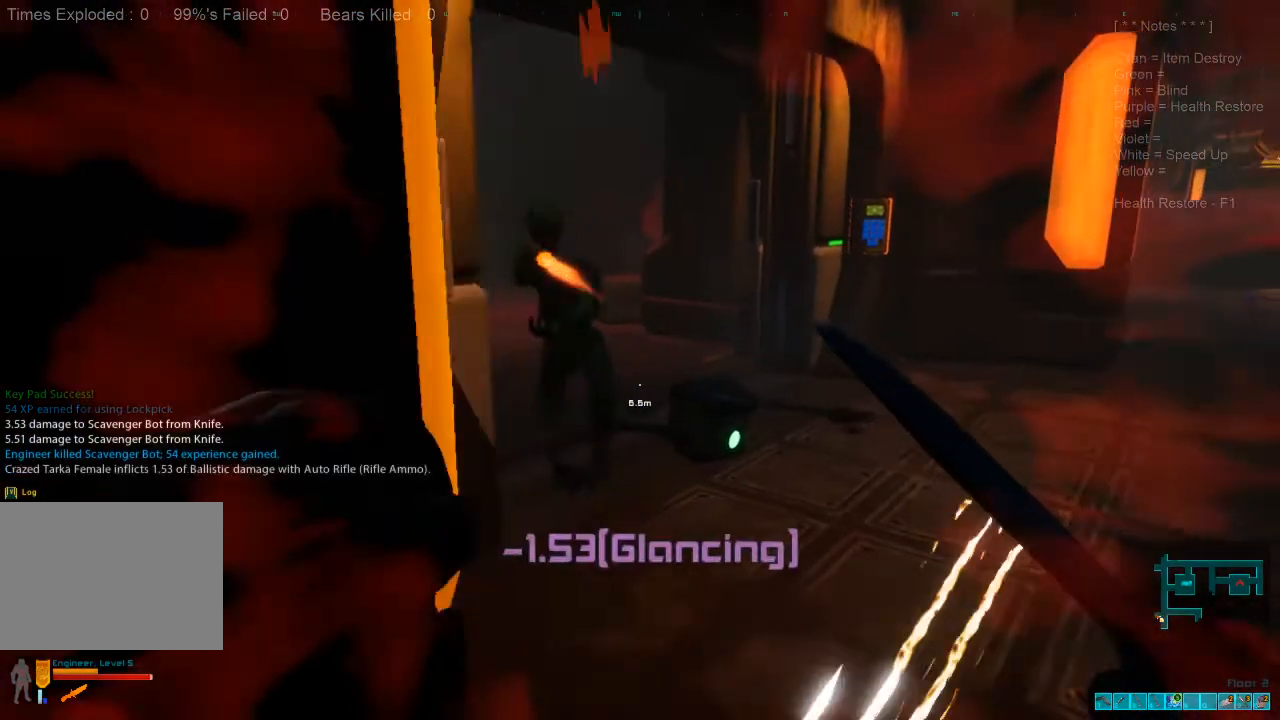
{"keys": ["a"], "mouse": [], "events": [[100, "d", "up"], [100, "s", "down"], [167, "a", "down"], [400, "s", "up"]]}
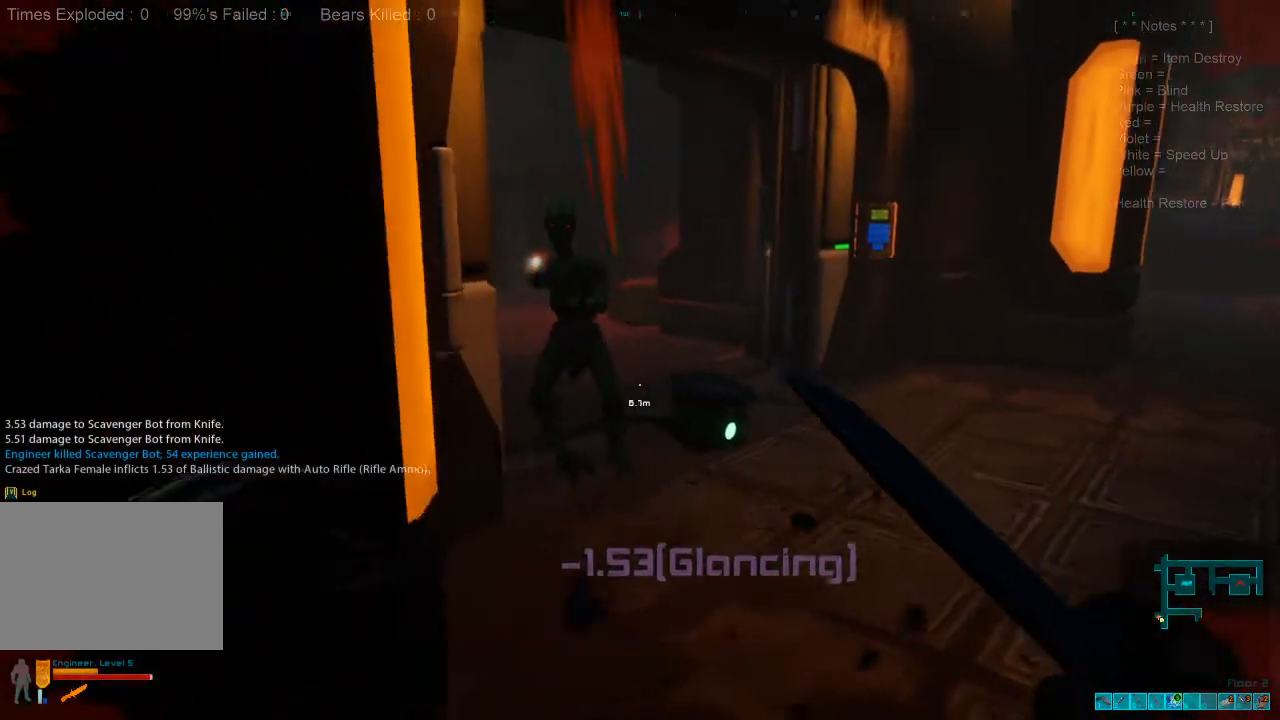
{"keys": ["2"], "mouse": [], "events": [[167, "s", "down"], [267, "a", "up"], [267, "d", "down"], [300, "s", "up"], [433, "d", "up"], [500, "2", "down"]]}
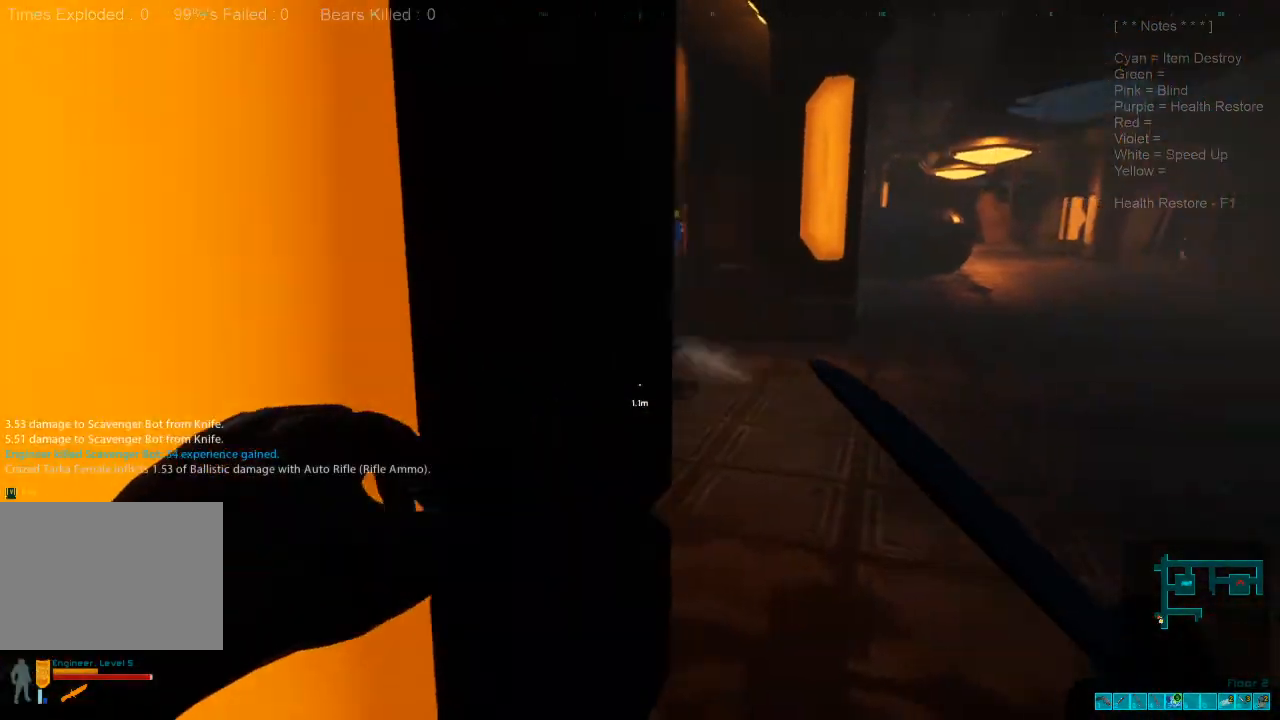
{"keys": ["a", "ctrl", "s"], "mouse": ["right"], "events": [[67, "2", "up"], [267, "a", "down"], [267, "s", "down"], [367, "mouse_right", "down"], [400, "ctrl", "down"]]}
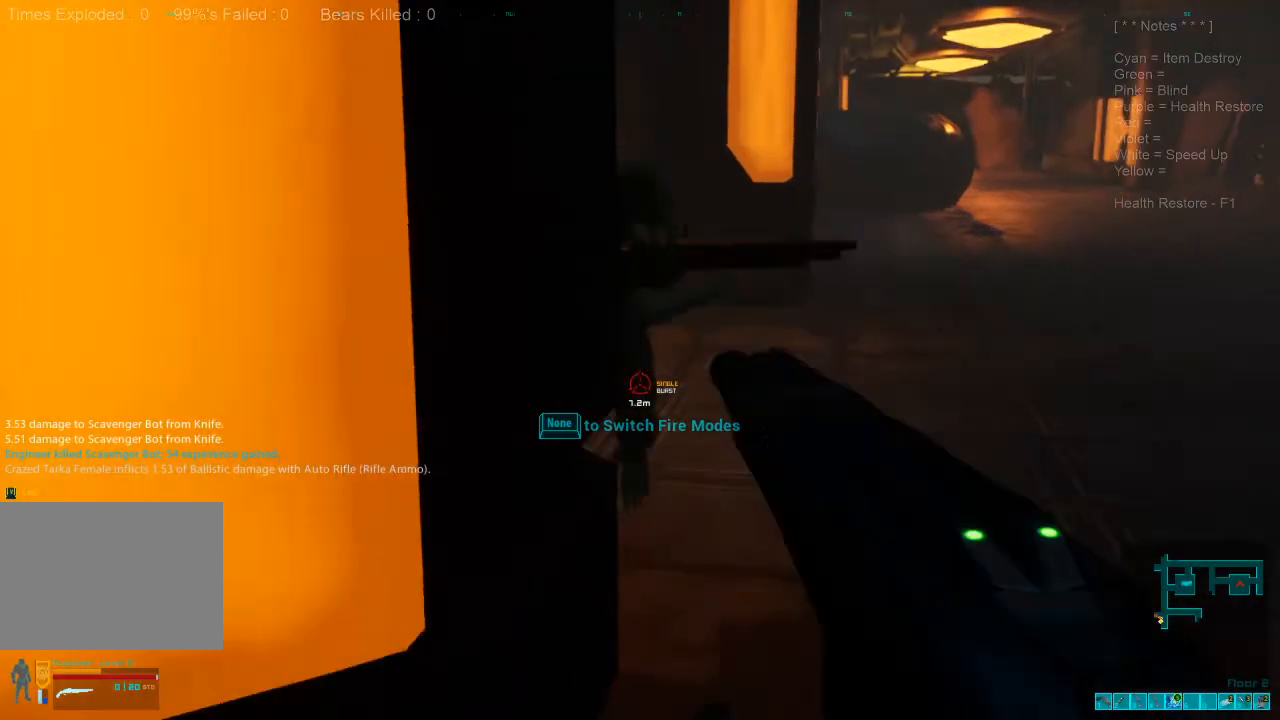
{"keys": ["s"], "mouse": [], "events": [[100, "ctrl", "up"], [100, "mouse_right", "up"], [200, "a", "up"], [233, "d", "down"], [400, "d", "up"]]}
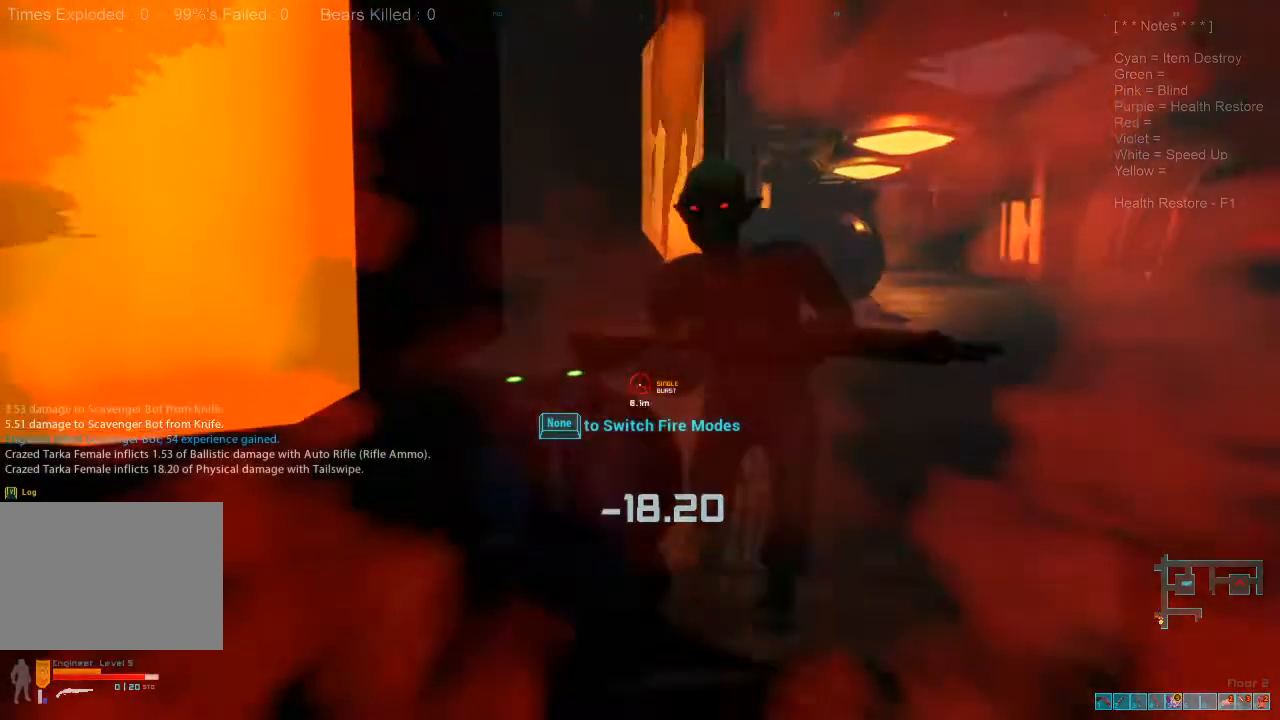
{"keys": ["s"], "mouse": [], "events": [[200, "mouse_left", "down"], [400, "mouse_left", "up"]]}
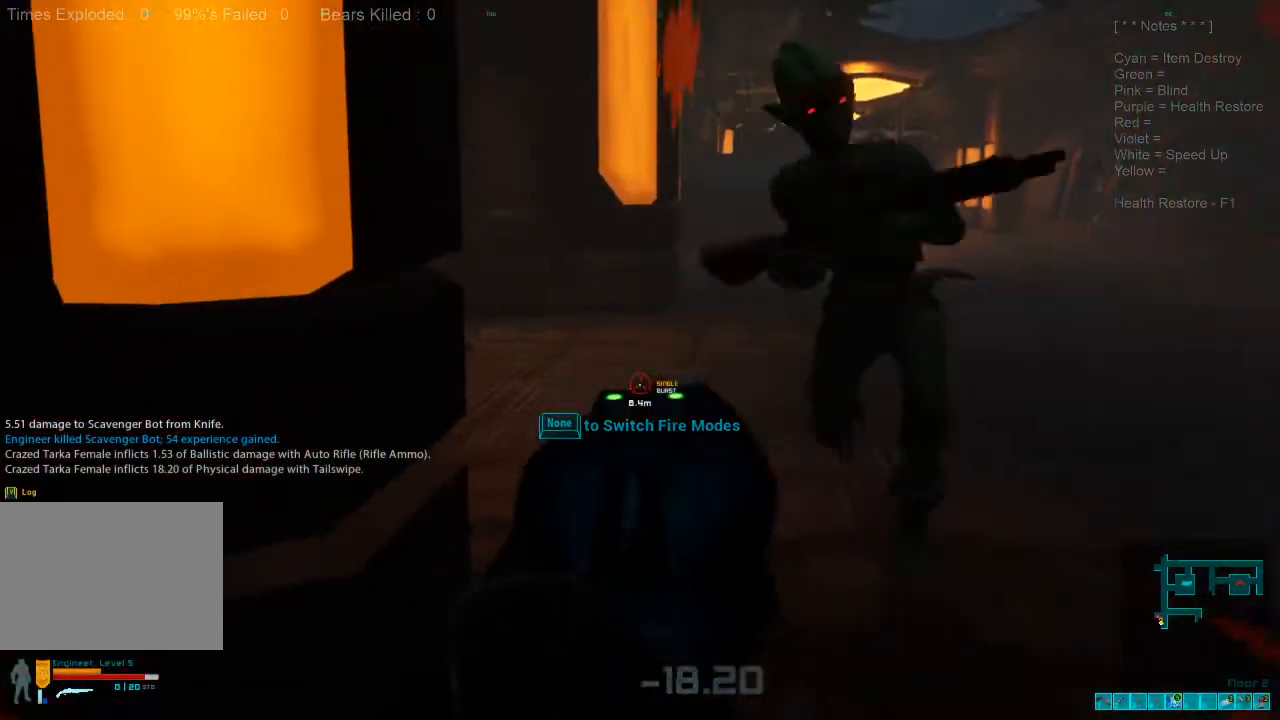
{"keys": [], "mouse": [], "events": [[67, "d", "down"], [133, "d", "up"], [300, "mouse_right", "down"], [333, "ctrl", "down"], [367, "s", "up"], [433, "mouse_right", "up"], [500, "ctrl", "up"]]}
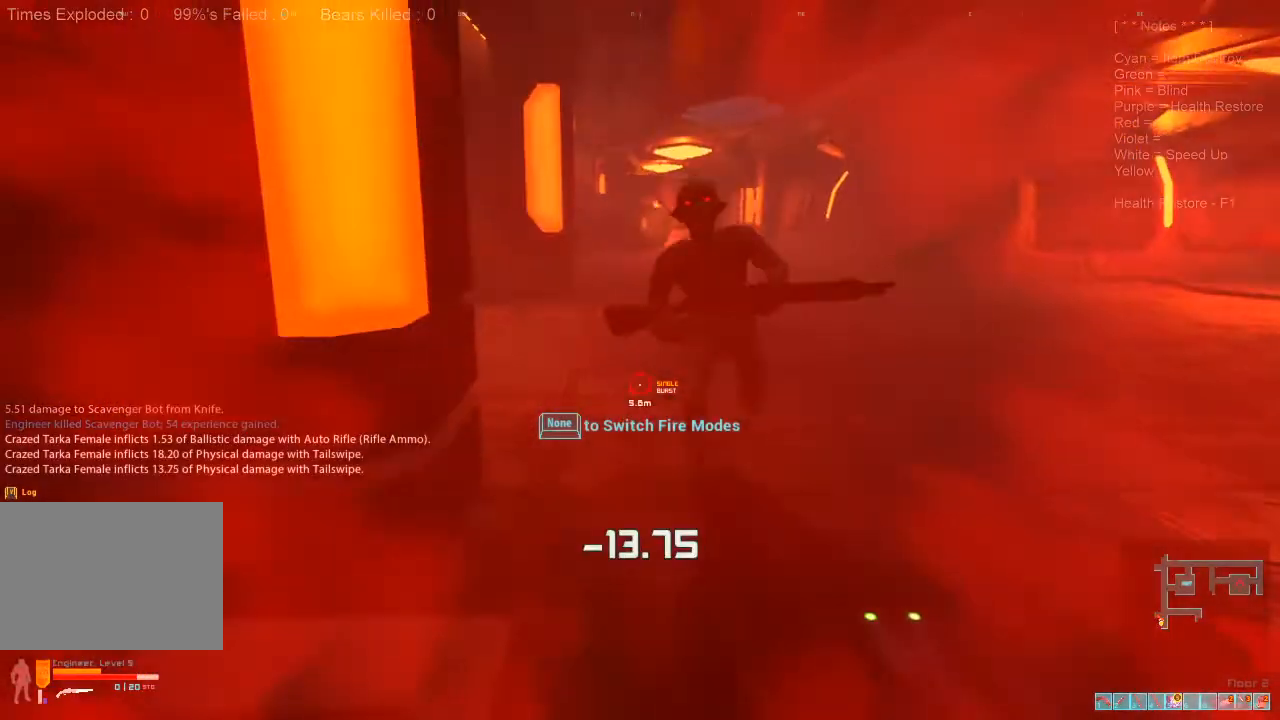
{"keys": [], "mouse": [], "events": [[267, "1", "down"], [400, "1", "up"]]}
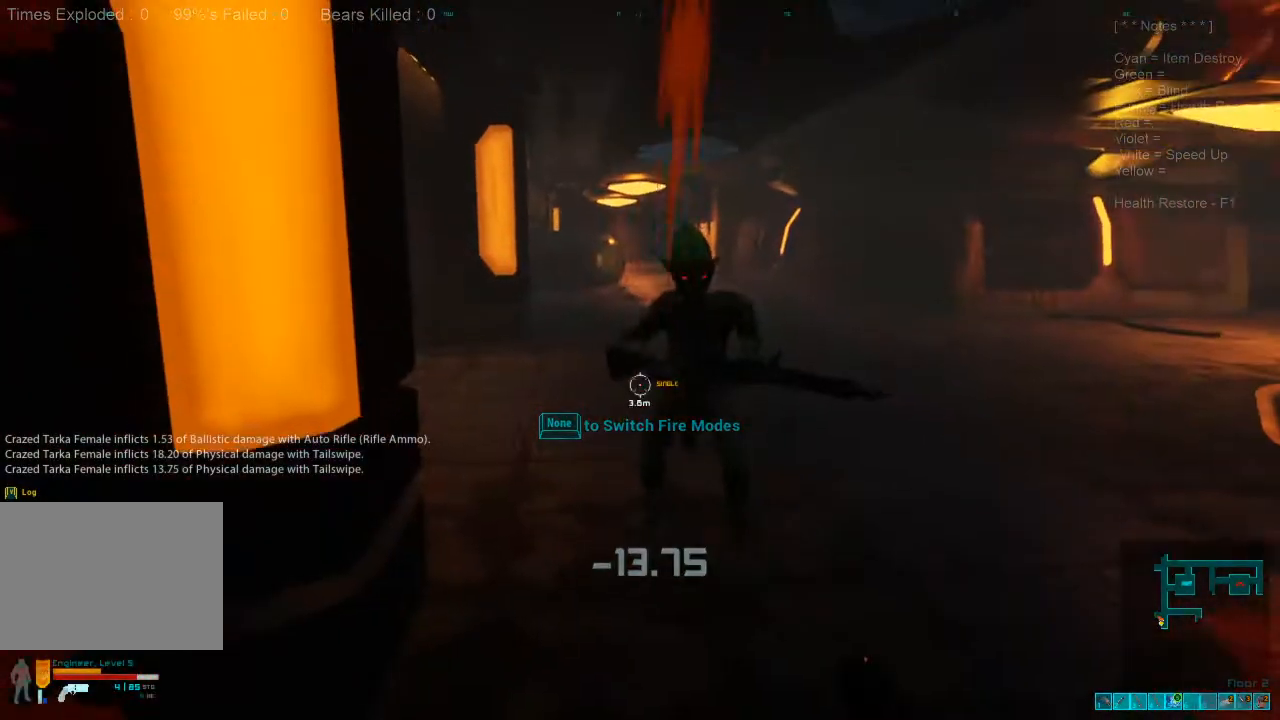
{"keys": [], "mouse": [], "events": [[100, "mouse_right", "down"], [267, "mouse_right", "up"]]}
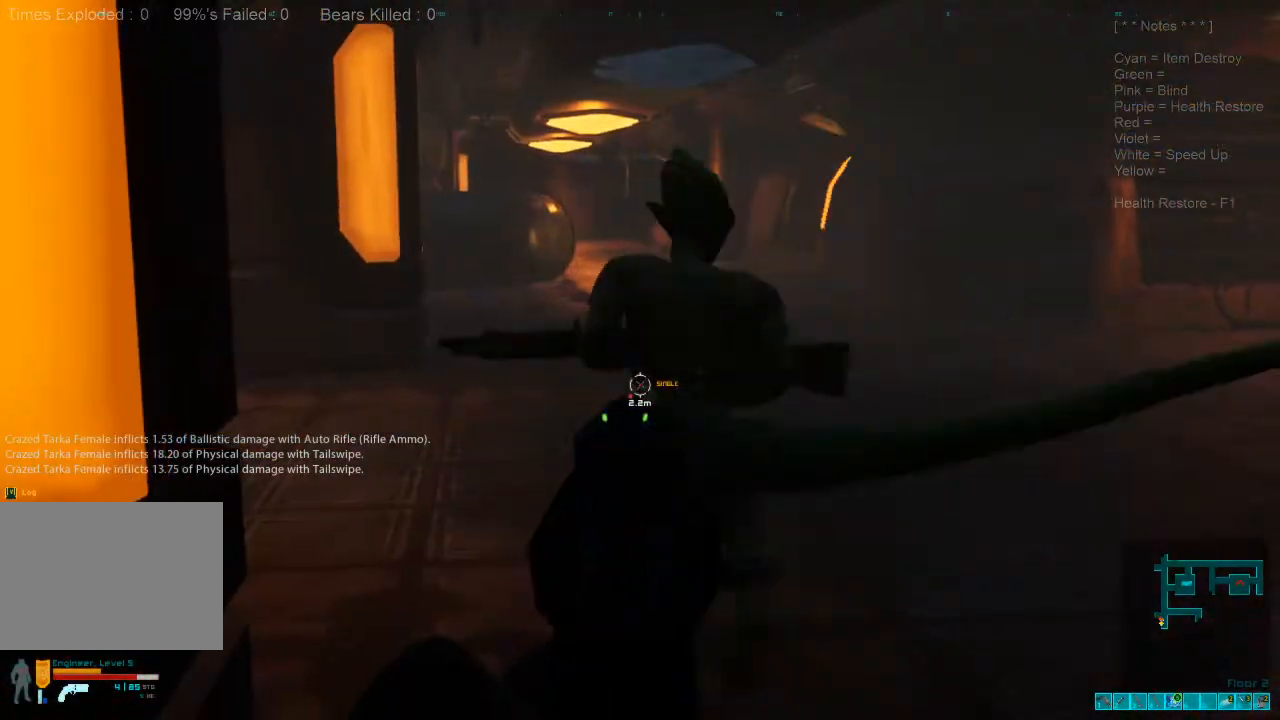
{"keys": [], "mouse": [], "events": []}
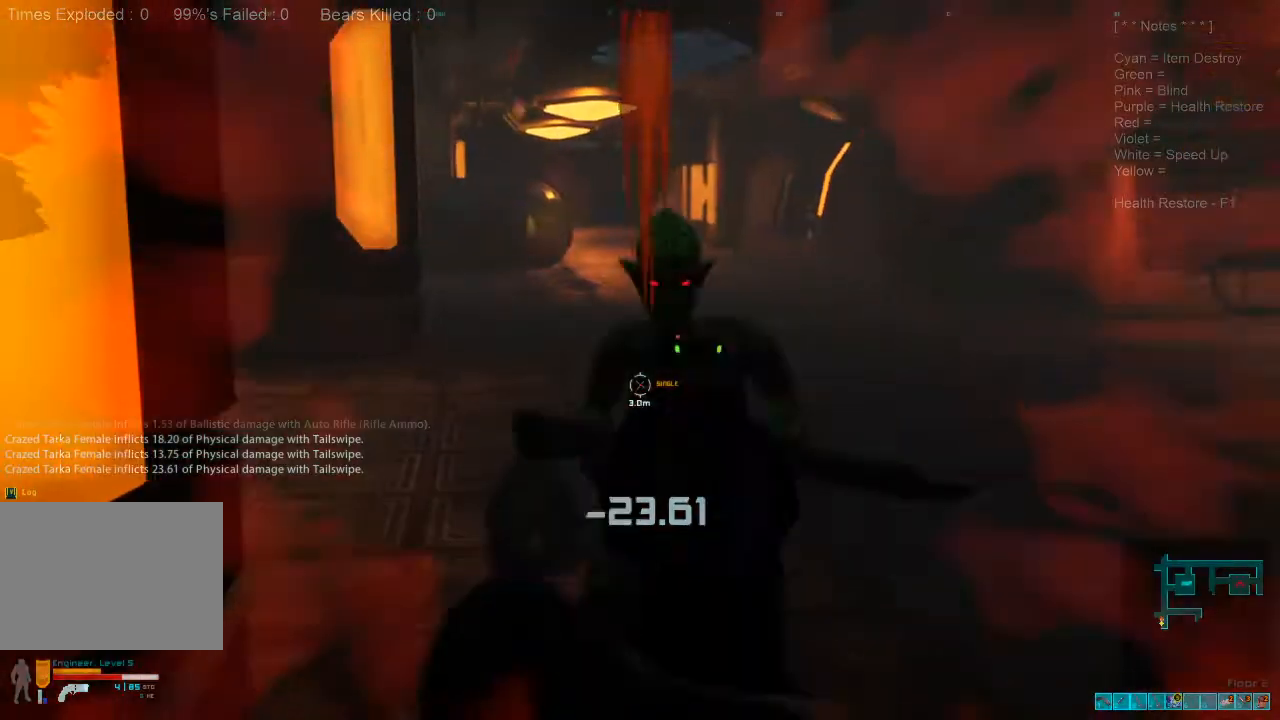
{"keys": ["d", "s"], "mouse": [], "events": [[367, "mouse_left", "down"], [400, "d", "down"], [400, "s", "down"], [500, "mouse_left", "up"]]}
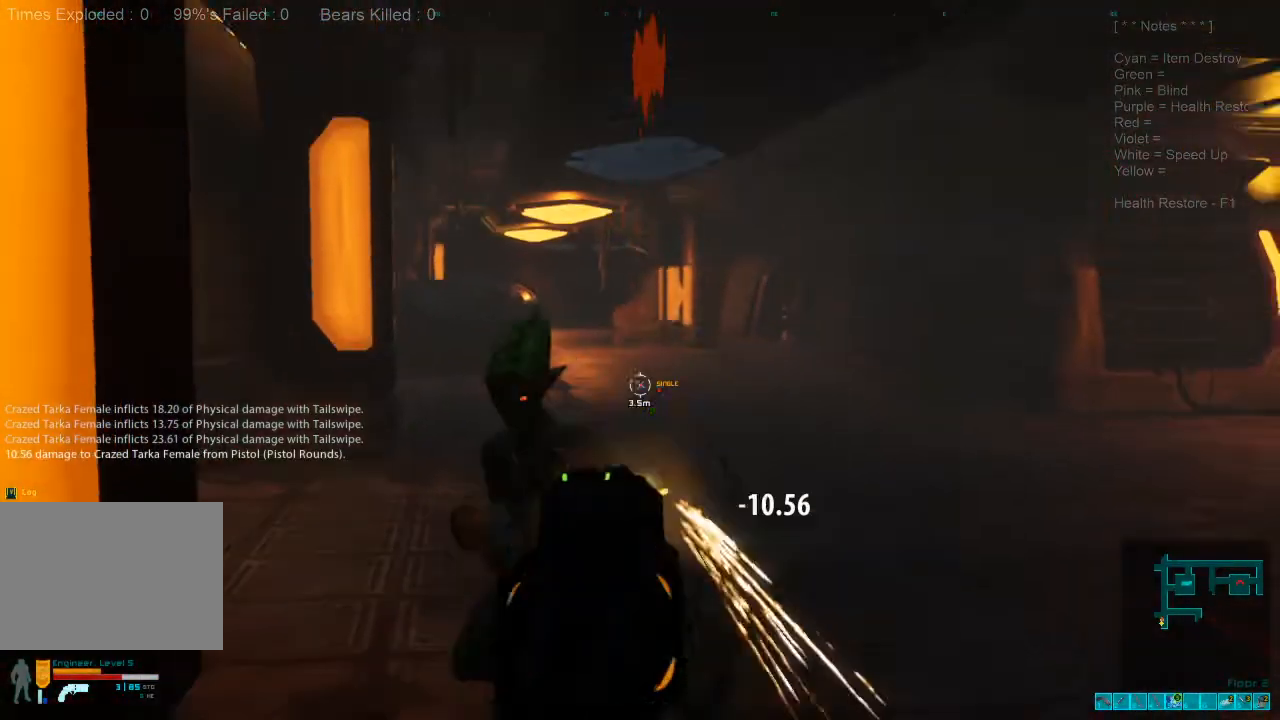
{"keys": ["s"], "mouse": [], "events": [[433, "d", "up"]]}
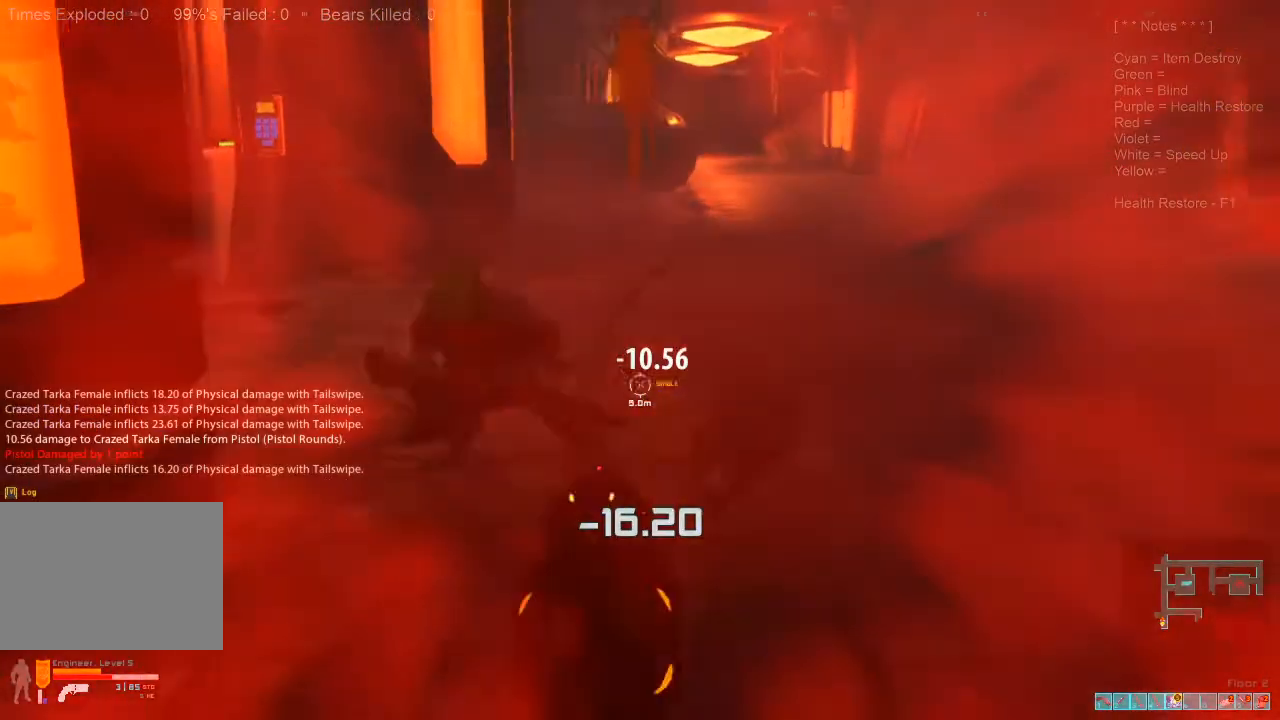
{"keys": ["s"], "mouse": [], "events": []}
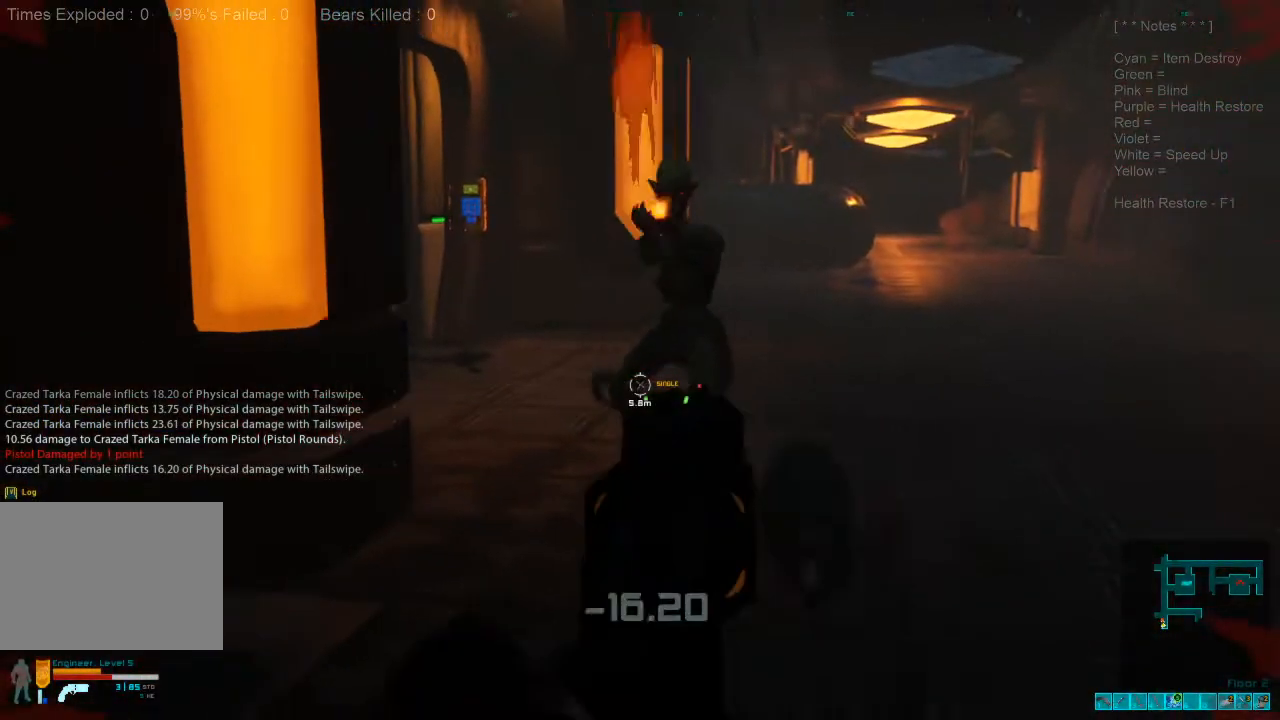
{"keys": ["d", "s"], "mouse": [], "events": [[300, "mouse_left", "down"], [400, "d", "down"], [467, "mouse_left", "up"]]}
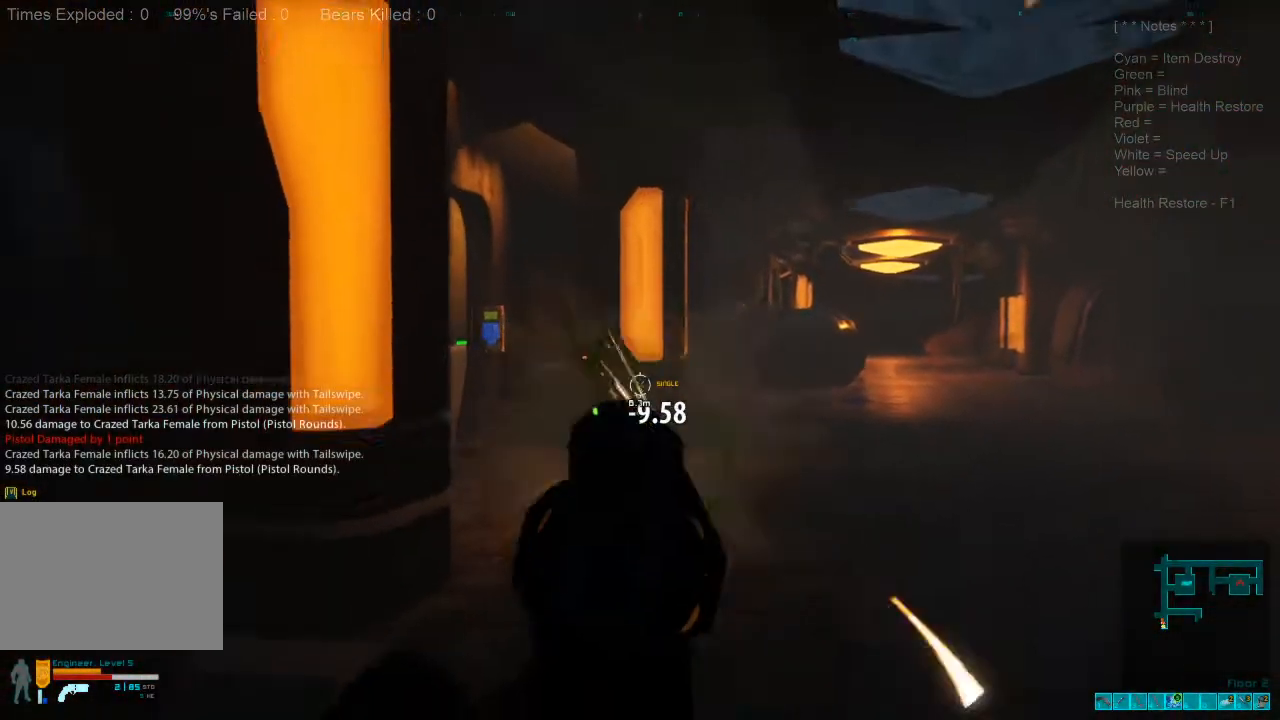
{"keys": ["d", "w"], "mouse": [], "events": [[100, "s", "up"], [267, "w", "down"]]}
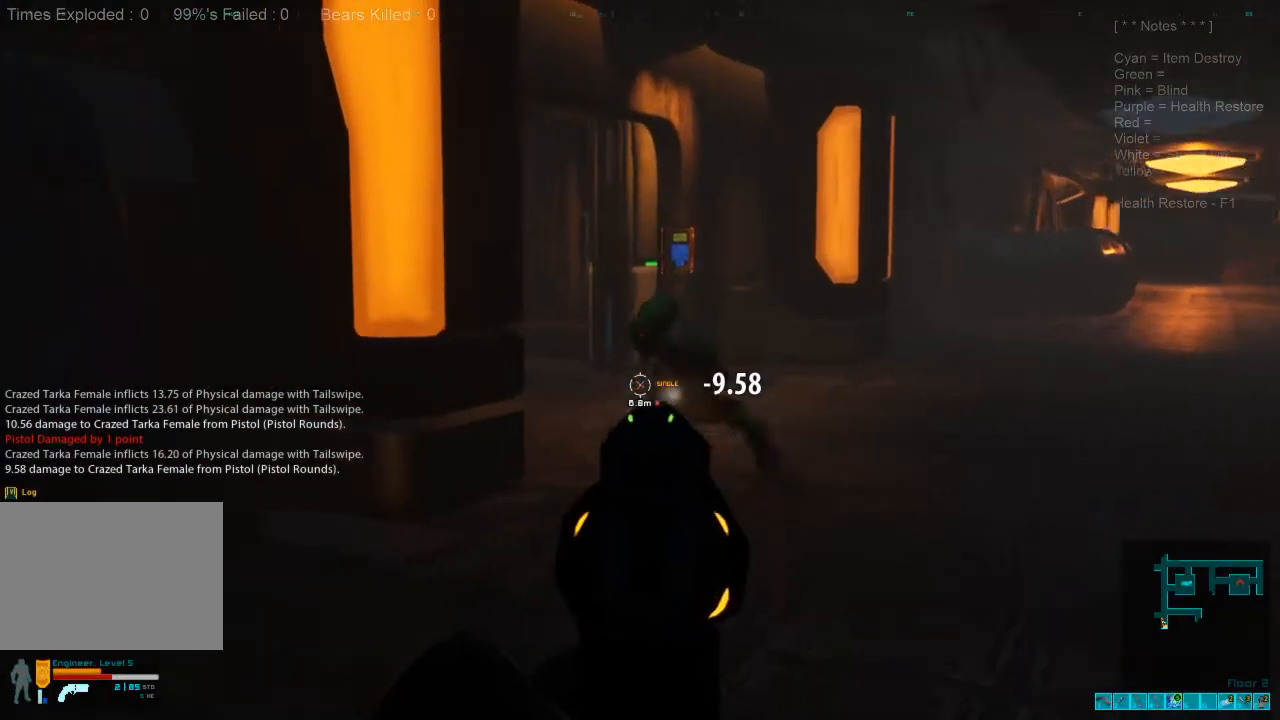
{"keys": ["d", "w"], "mouse": [], "events": []}
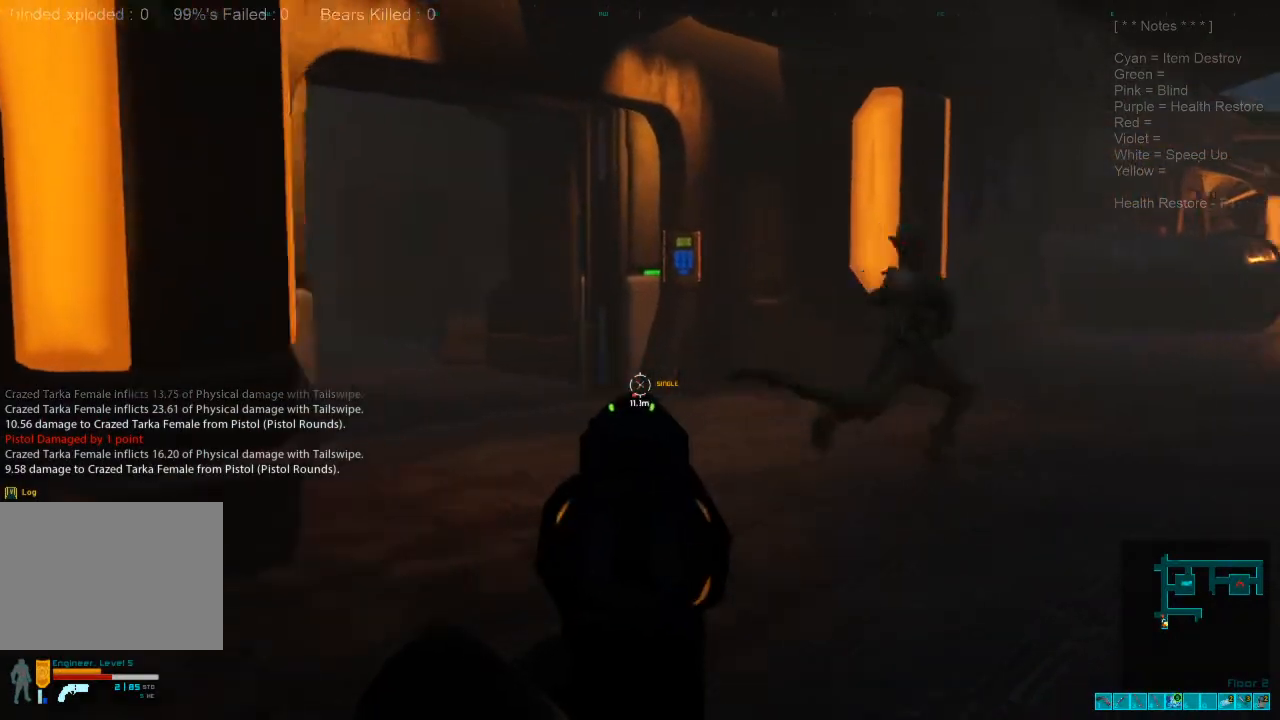
{"keys": ["w"], "mouse": [], "events": [[367, "d", "up"]]}
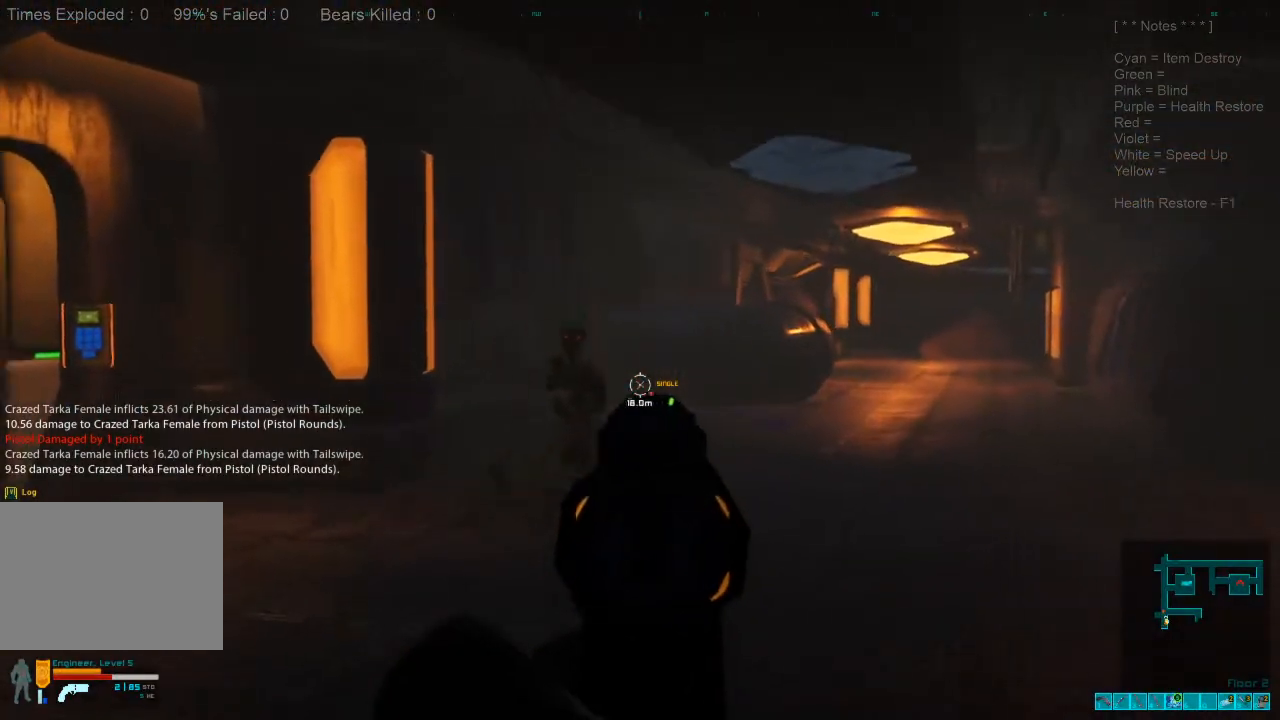
{"keys": ["w"], "mouse": [], "events": [[200, "mouse_left", "down"], [300, "mouse_left", "up"]]}
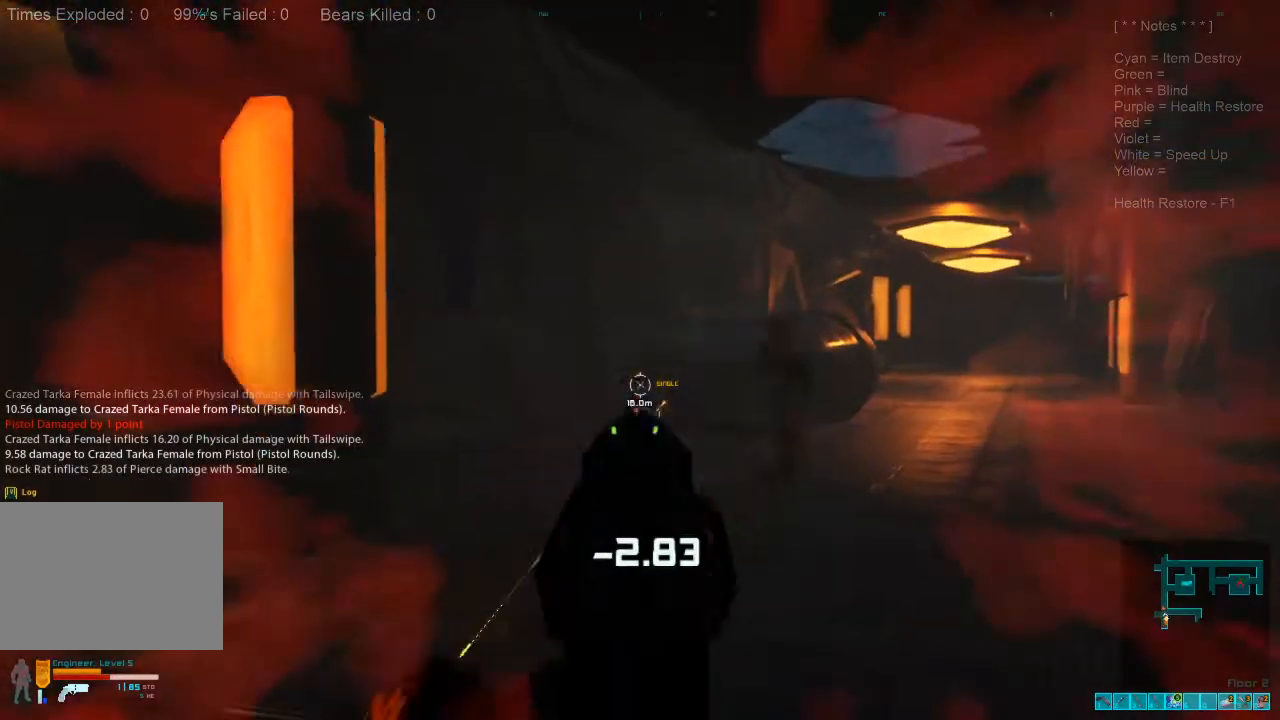
{"keys": ["w"], "mouse": [], "events": []}
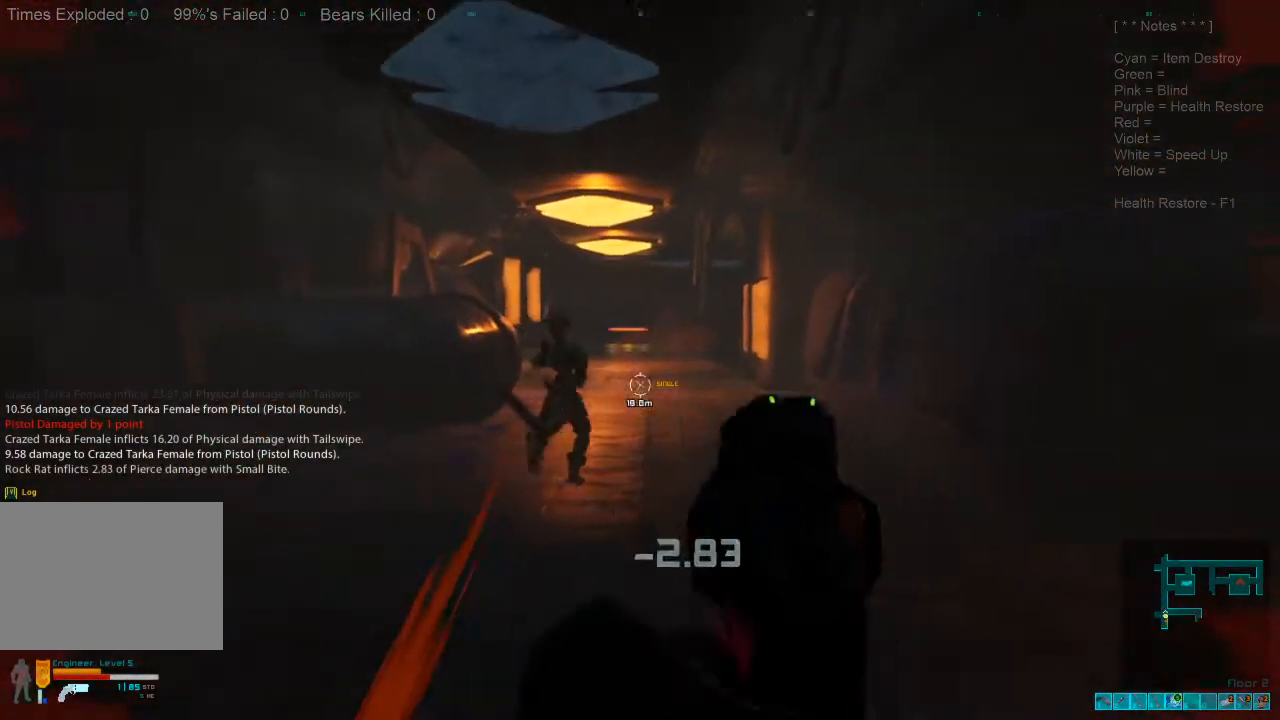
{"keys": ["a", "w"], "mouse": ["left"], "events": [[67, "a", "down"], [467, "mouse_left", "down"]]}
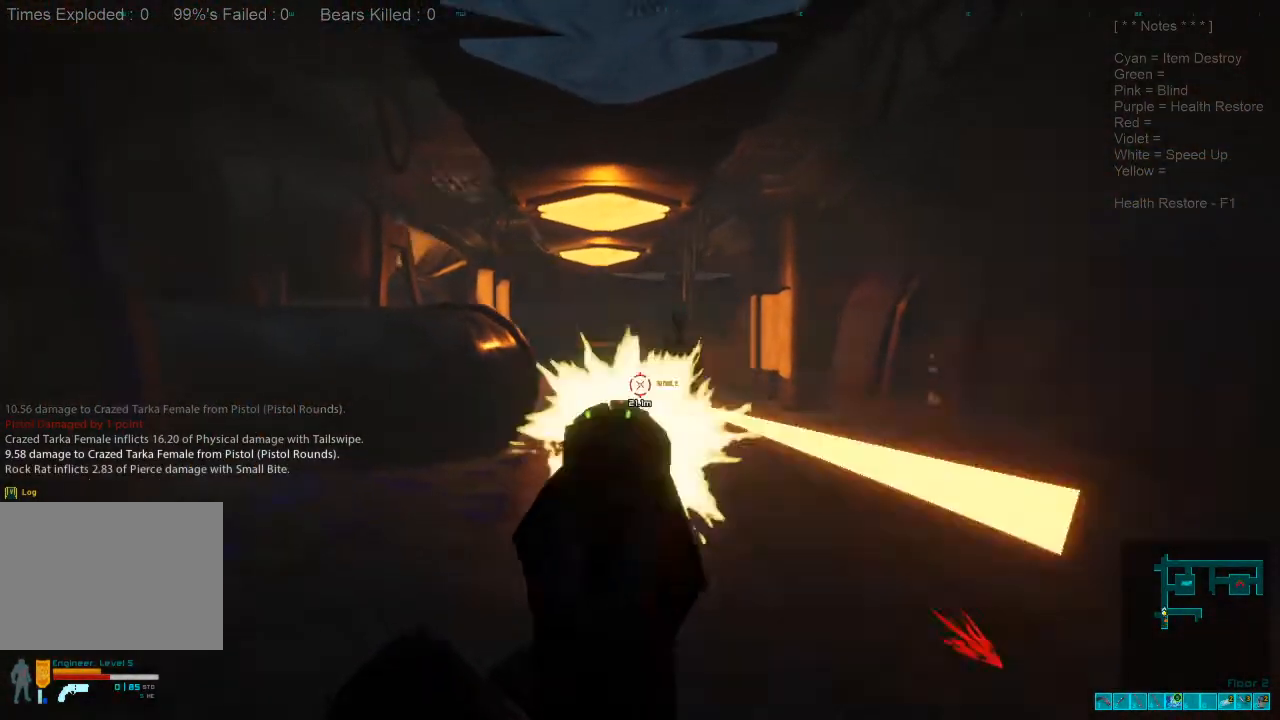
{"keys": ["w"], "mouse": [], "events": [[67, "mouse_left", "up"], [300, "a", "up"]]}
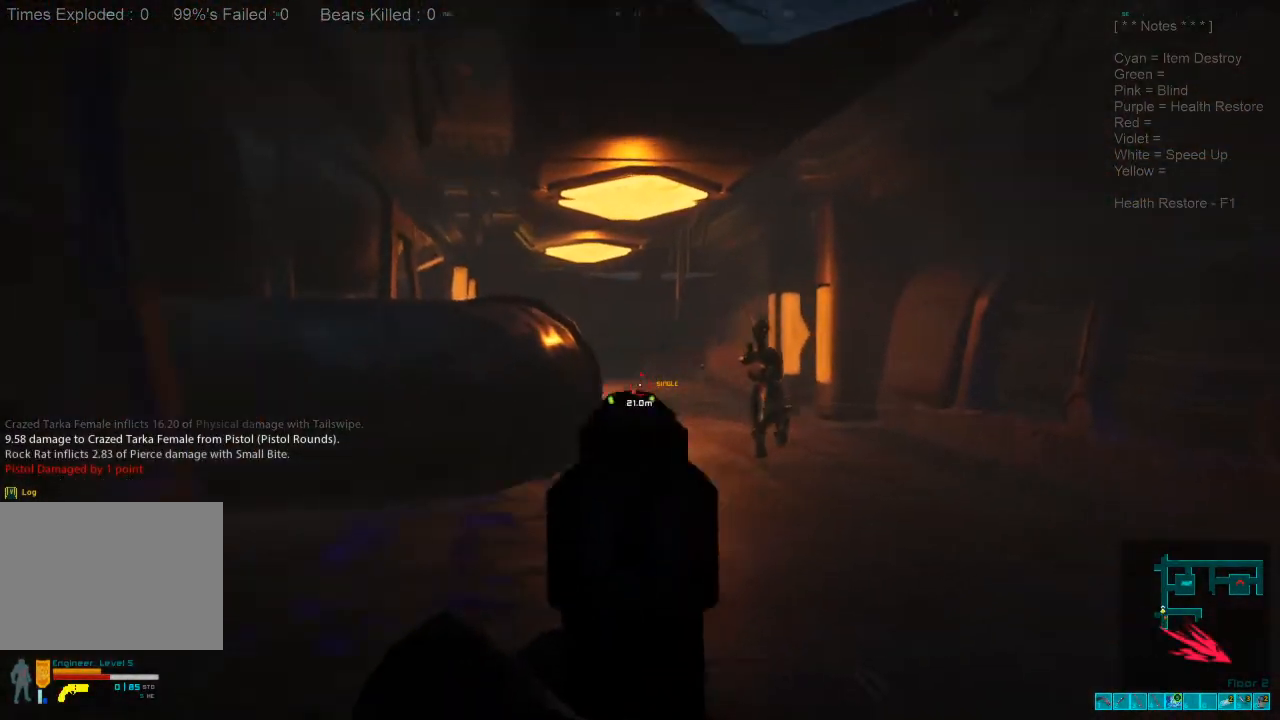
{"keys": ["shift", "w"], "mouse": [], "events": [[367, "shift", "down"]]}
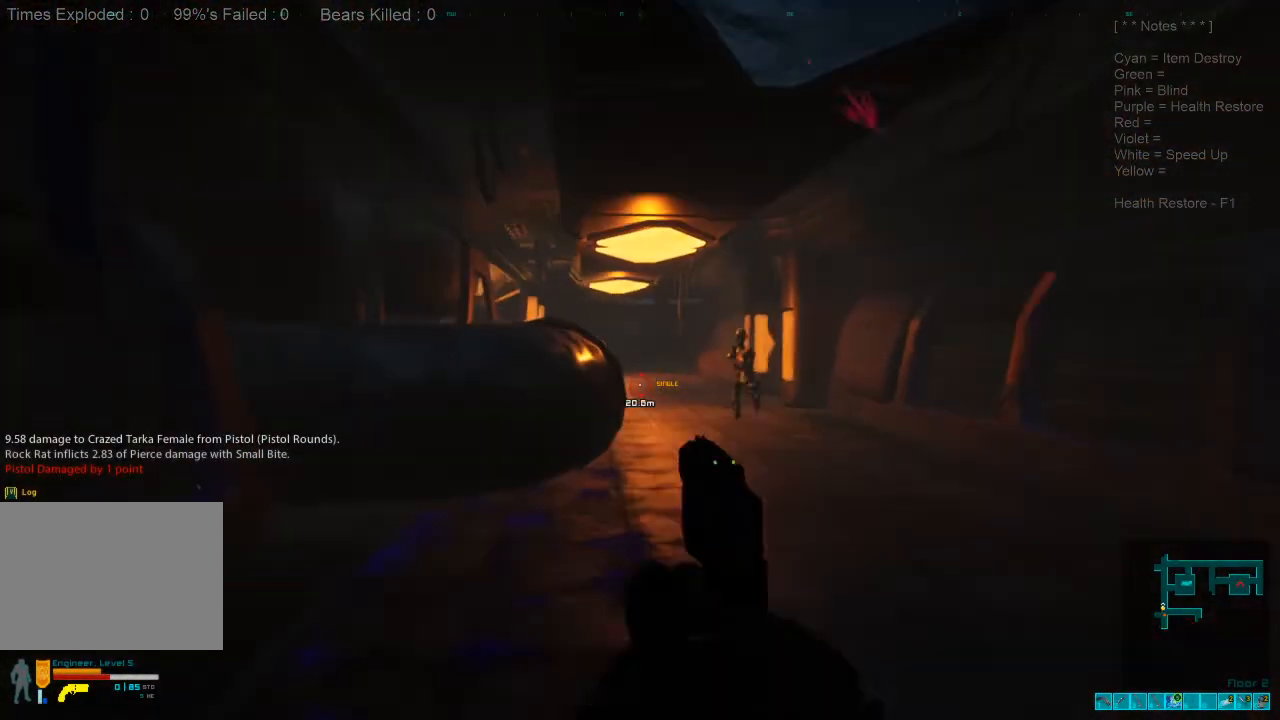
{"keys": ["shift", "w"], "mouse": [], "events": [[100, "r", "down"], [267, "r", "up"]]}
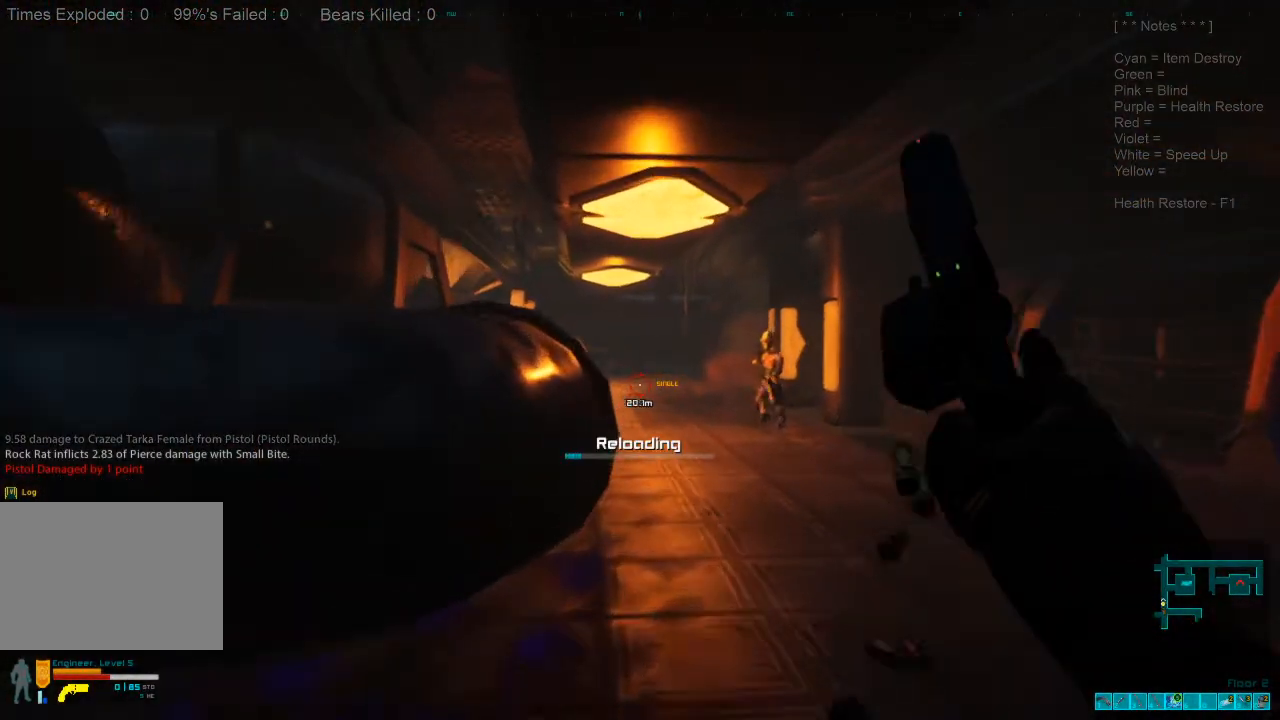
{"keys": ["shift", "w"], "mouse": [], "events": [[100, "d", "down"], [333, "d", "up"]]}
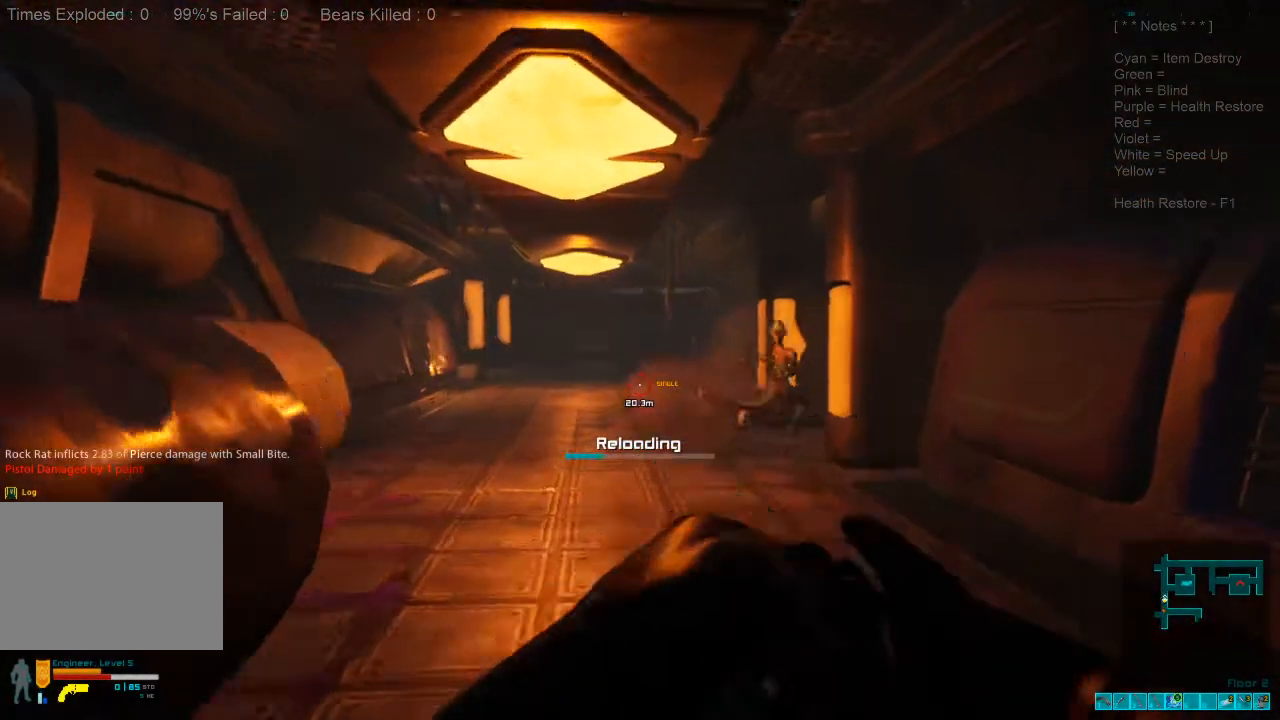
{"keys": ["shift", "w"], "mouse": [], "events": []}
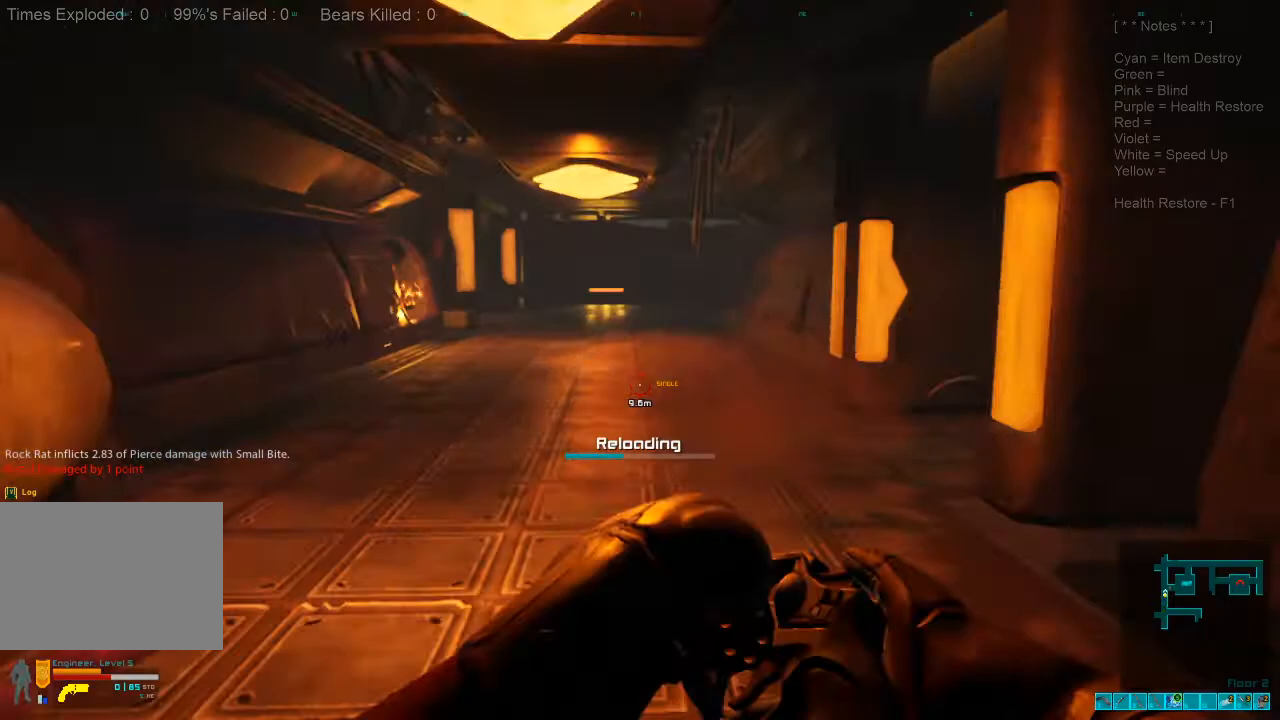
{"keys": ["shift", "w"], "mouse": [], "events": [[133, "a", "down"], [433, "a", "up"]]}
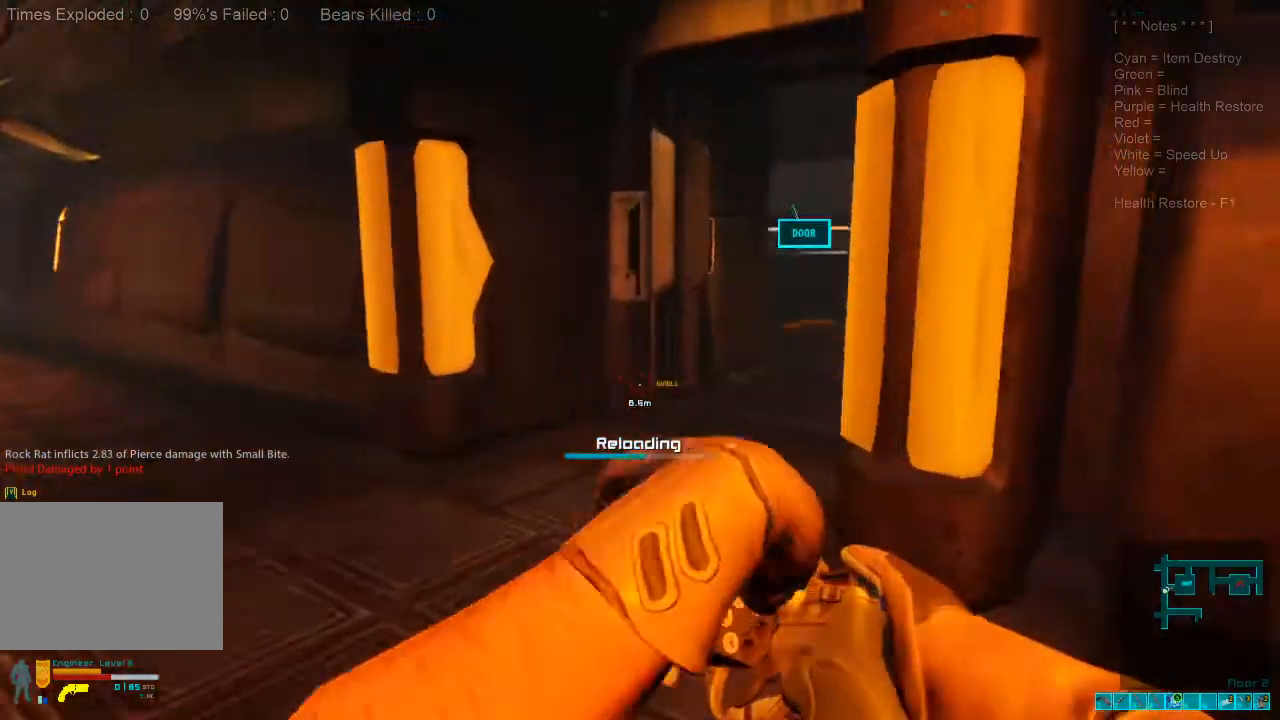
{"keys": ["shift", "w"], "mouse": [], "events": []}
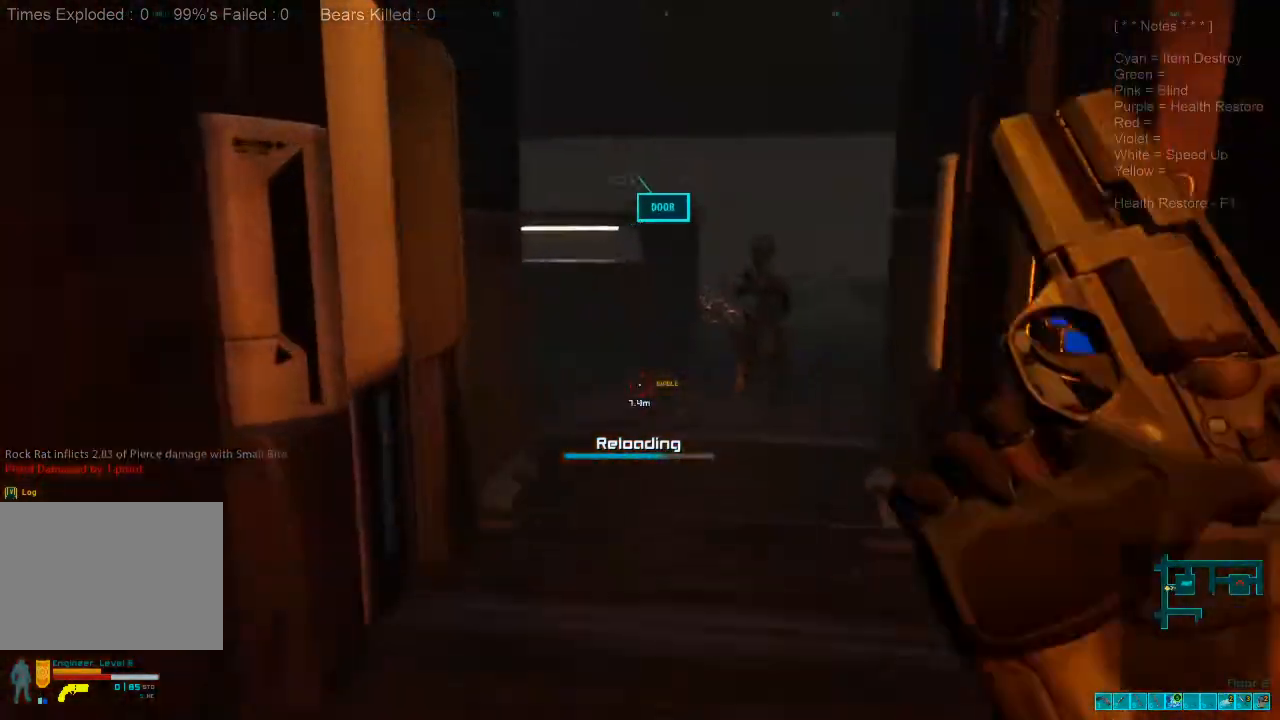
{"keys": ["w"], "mouse": [], "events": [[300, "shift", "up"]]}
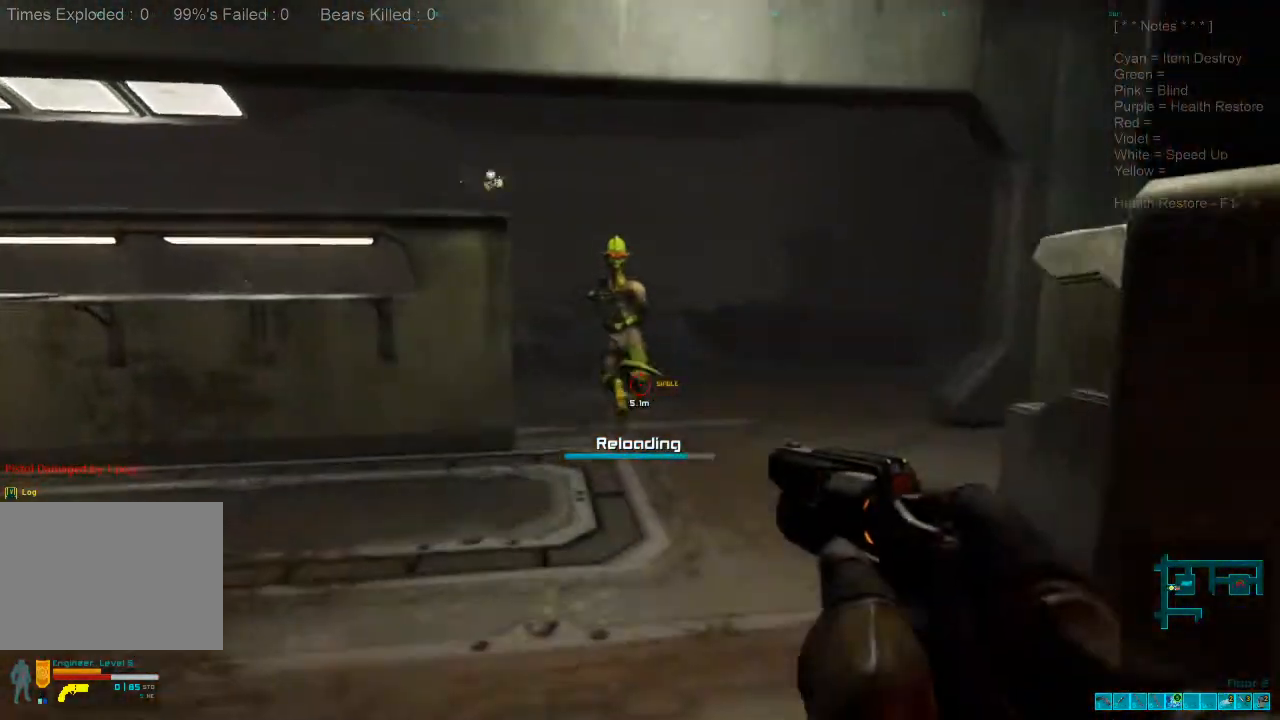
{"keys": ["d", "w"], "mouse": [], "events": [[233, "mouse_right", "down"], [400, "d", "down"], [400, "mouse_right", "up"]]}